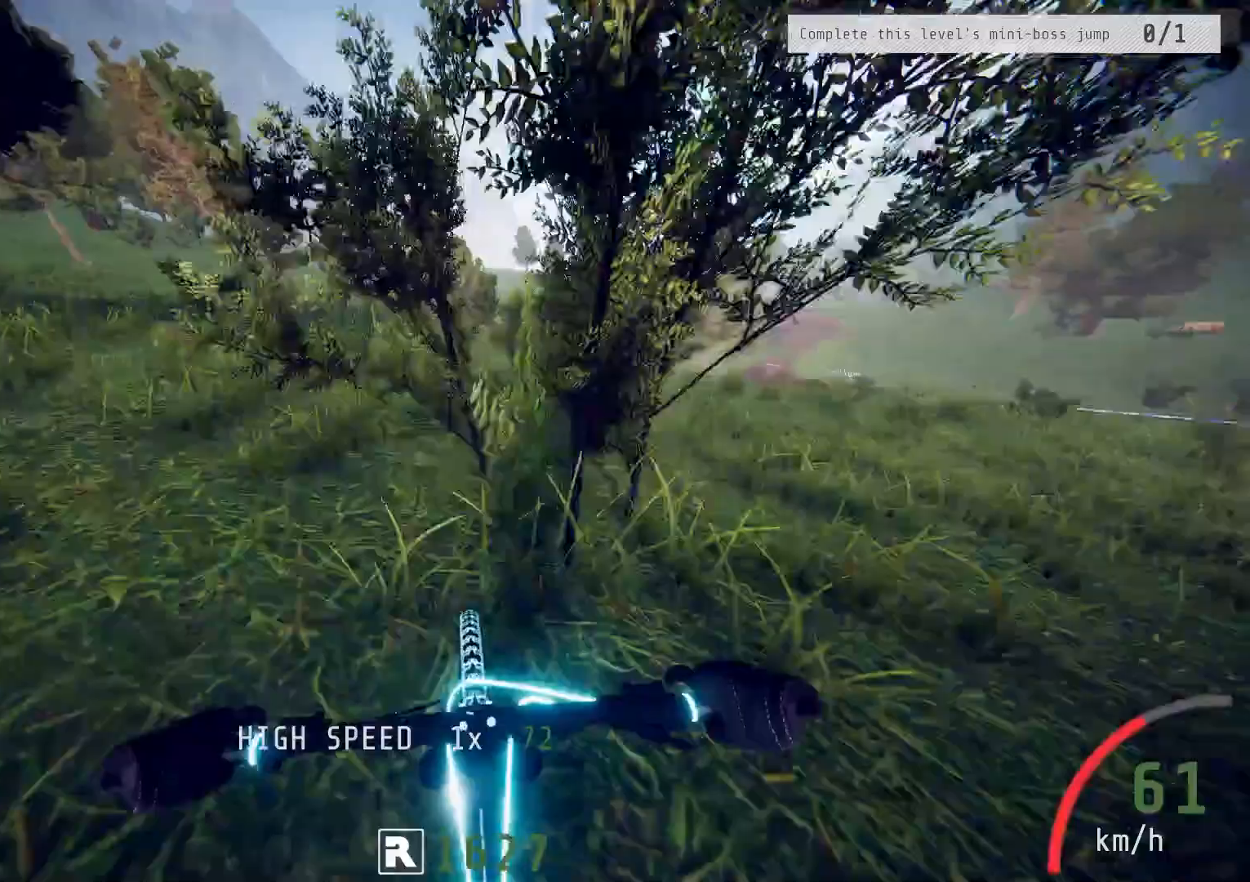
Gameplay with a controller (PlayStation layout); each line is a JSON object with the inputs held at the frame after it. "events" lists button and stick changes between this image and that frame as [ms after this image, input, new state], when the widget could be followed in between.
{"buttons": ["R2"], "left_stick": "left", "right_stick": "center", "events": [[467, "left_stick", "left"]]}
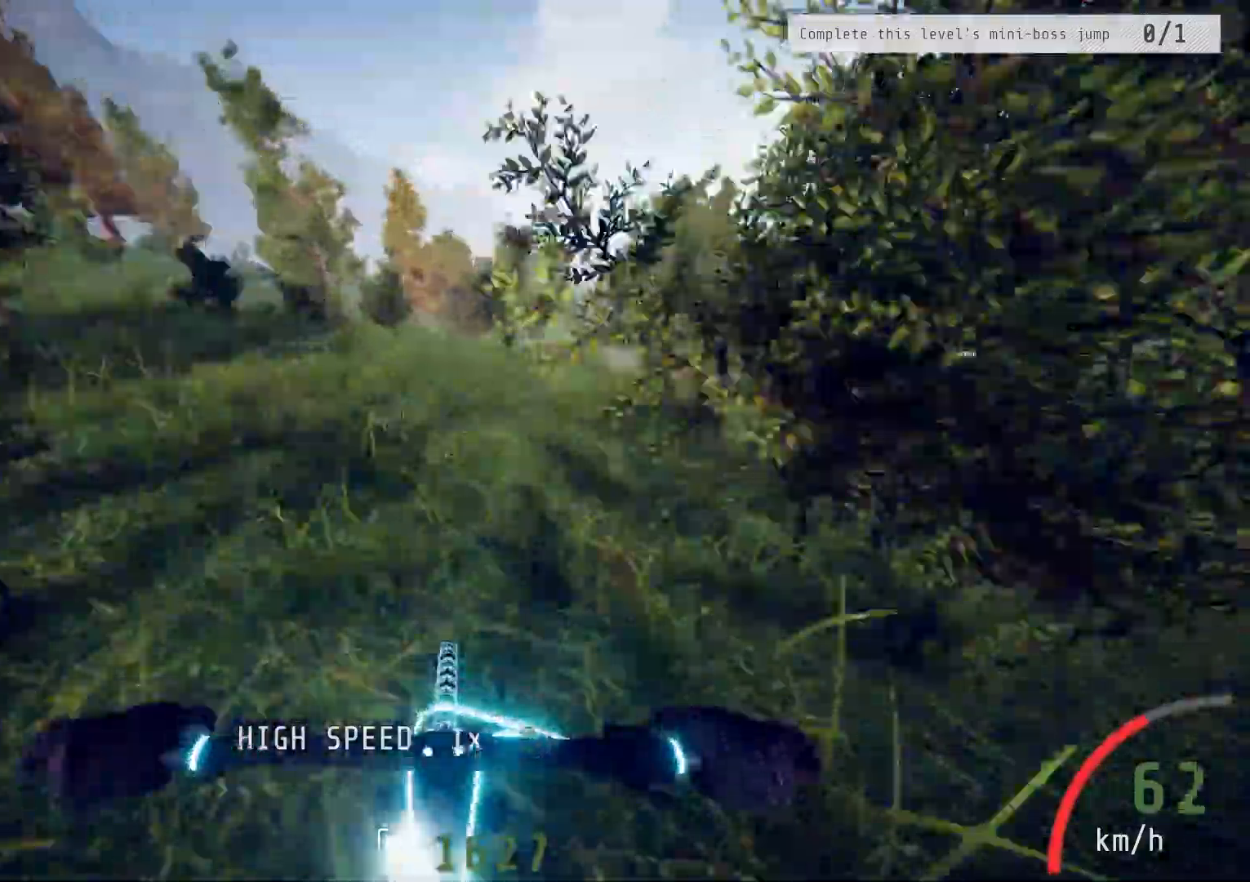
{"buttons": ["R2"], "left_stick": "right", "right_stick": "center", "events": [[33, "left_stick", "center"], [417, "left_stick", "right"]]}
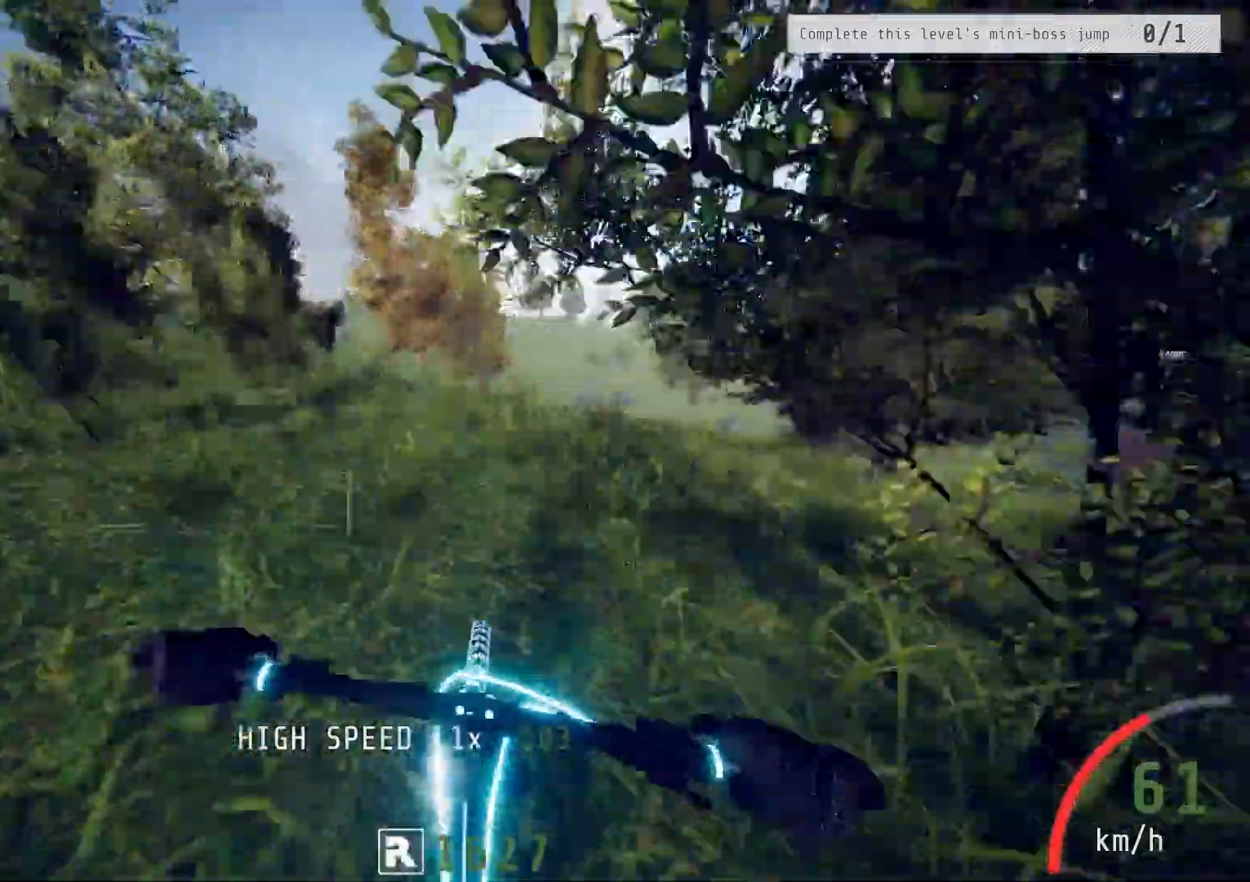
{"buttons": ["R2"], "left_stick": "center", "right_stick": "center", "events": [[33, "left_stick", "center"], [167, "left_stick", "right"], [283, "left_stick", "center"]]}
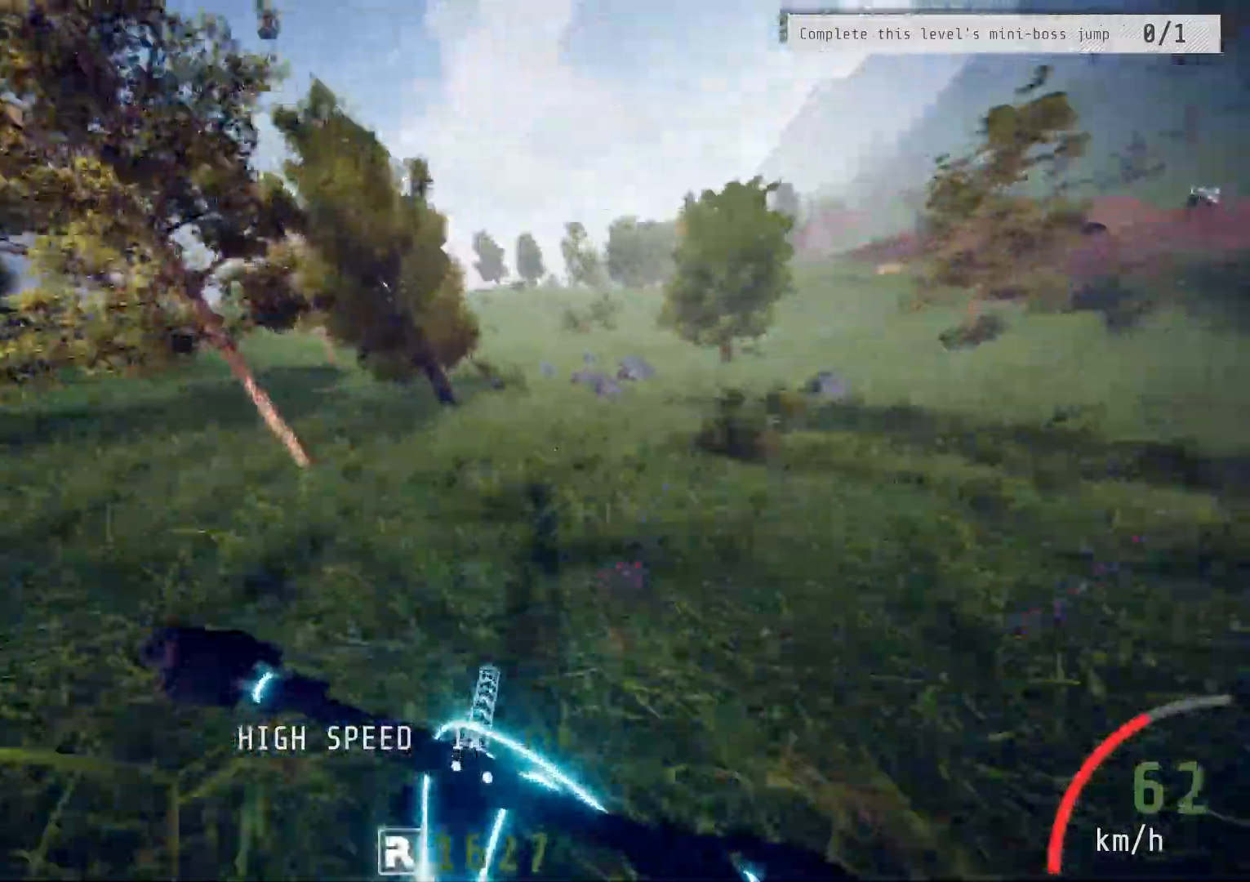
{"buttons": ["R2"], "left_stick": "left", "right_stick": "down", "events": [[100, "left_stick", "left"], [250, "left_stick", "center"], [417, "left_stick", "left"], [483, "right_stick", "down"]]}
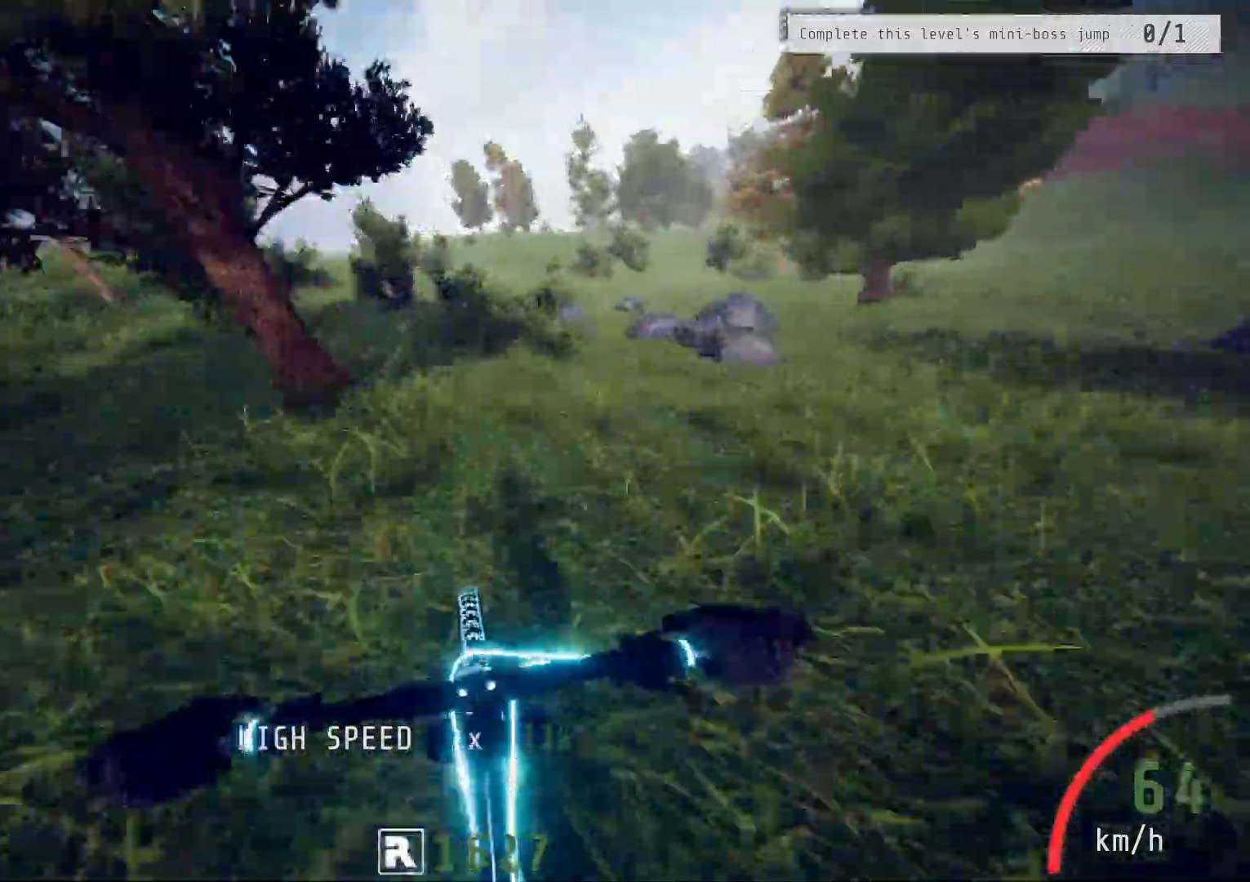
{"buttons": ["R2"], "left_stick": "center", "right_stick": "center", "events": [[150, "left_stick", "center"], [217, "right_stick", "center"], [300, "left_stick", "left"], [417, "left_stick", "center"]]}
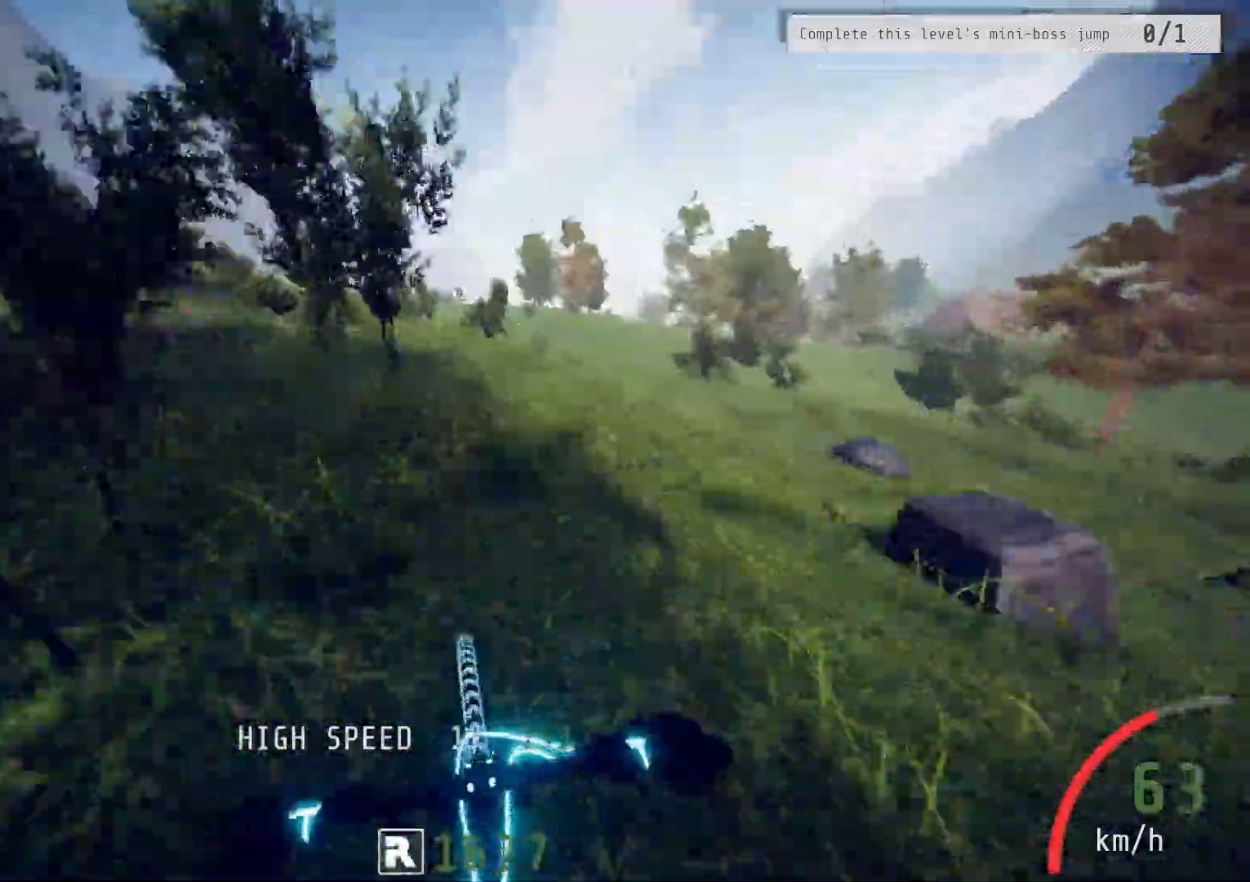
{"buttons": ["R2"], "left_stick": "right", "right_stick": "center", "events": [[417, "left_stick", "right"]]}
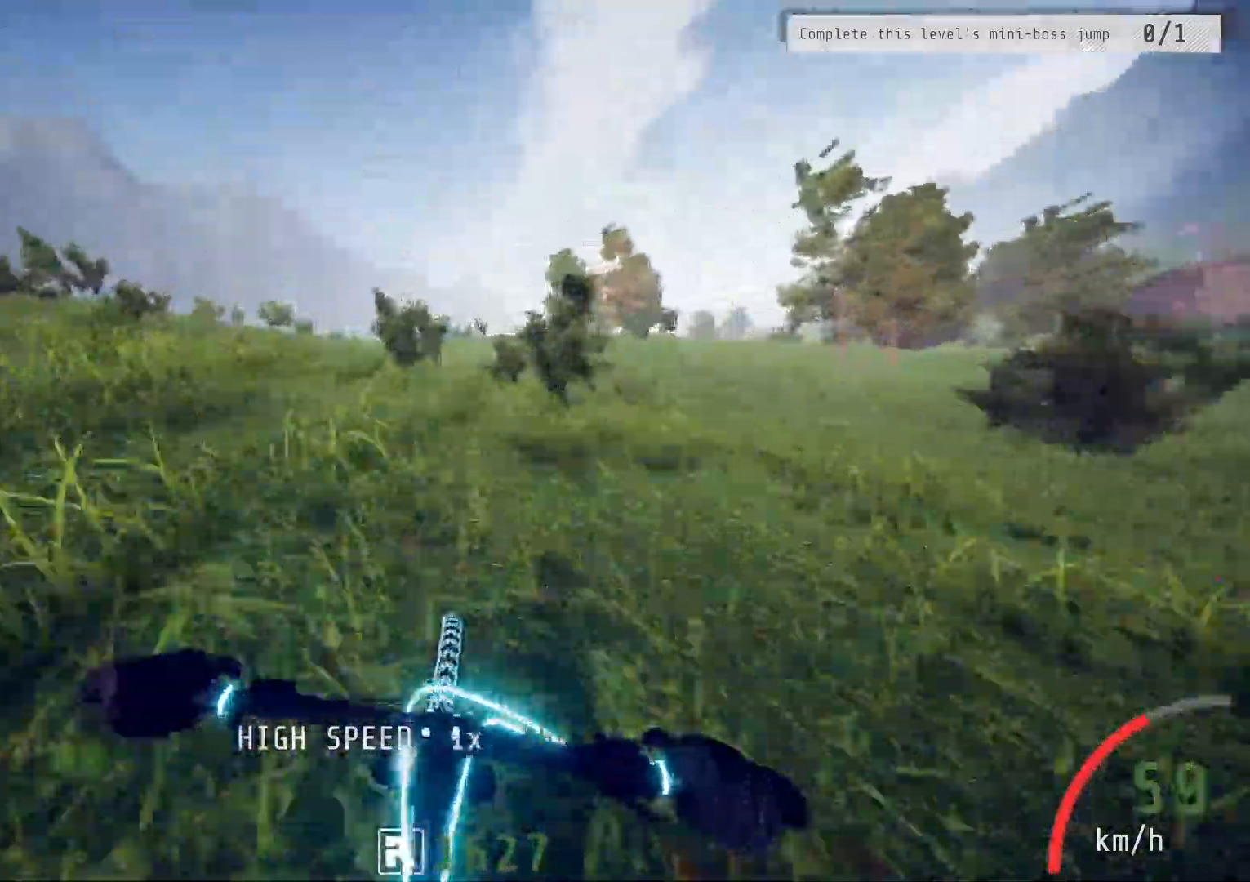
{"buttons": ["R2"], "left_stick": "center", "right_stick": "center", "events": [[50, "left_stick", "center"]]}
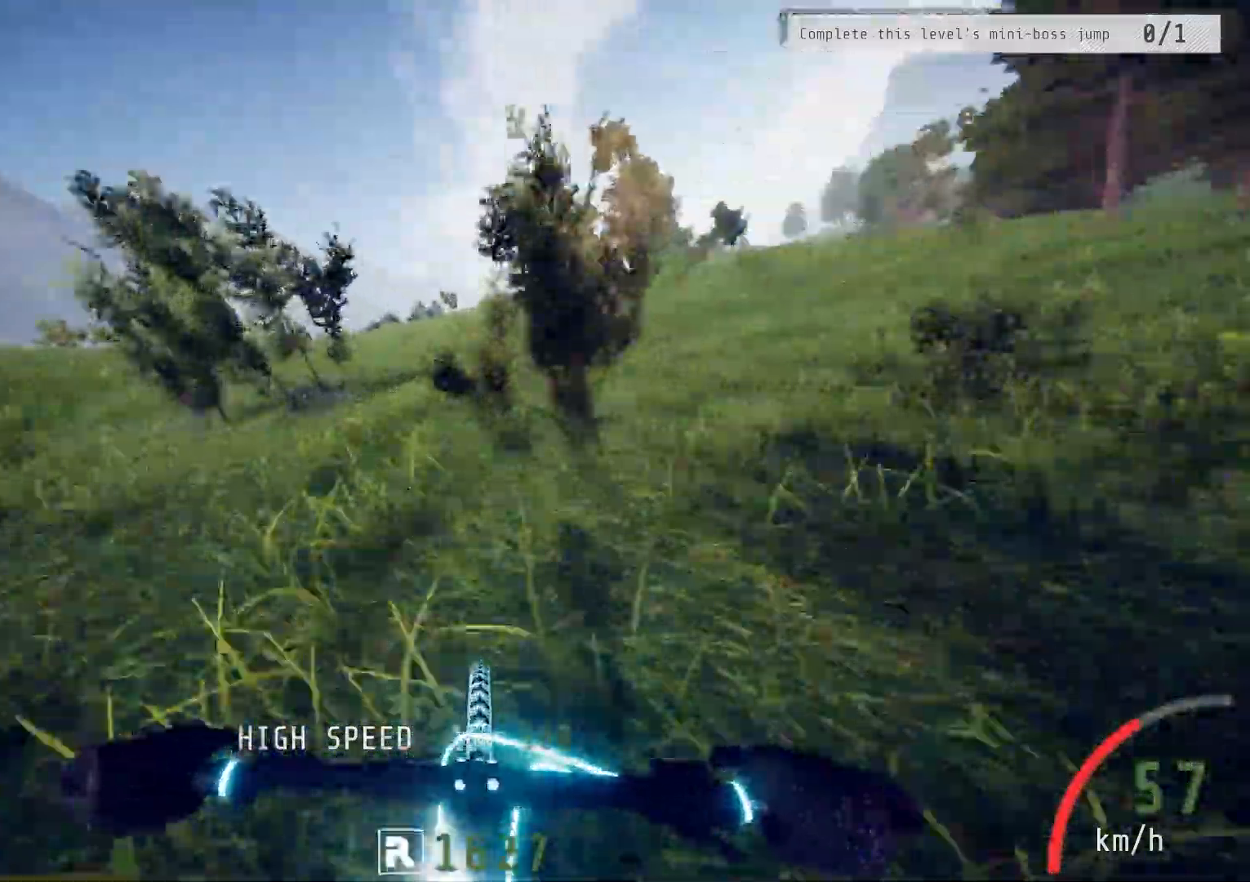
{"buttons": ["R2"], "left_stick": "center", "right_stick": "center", "events": []}
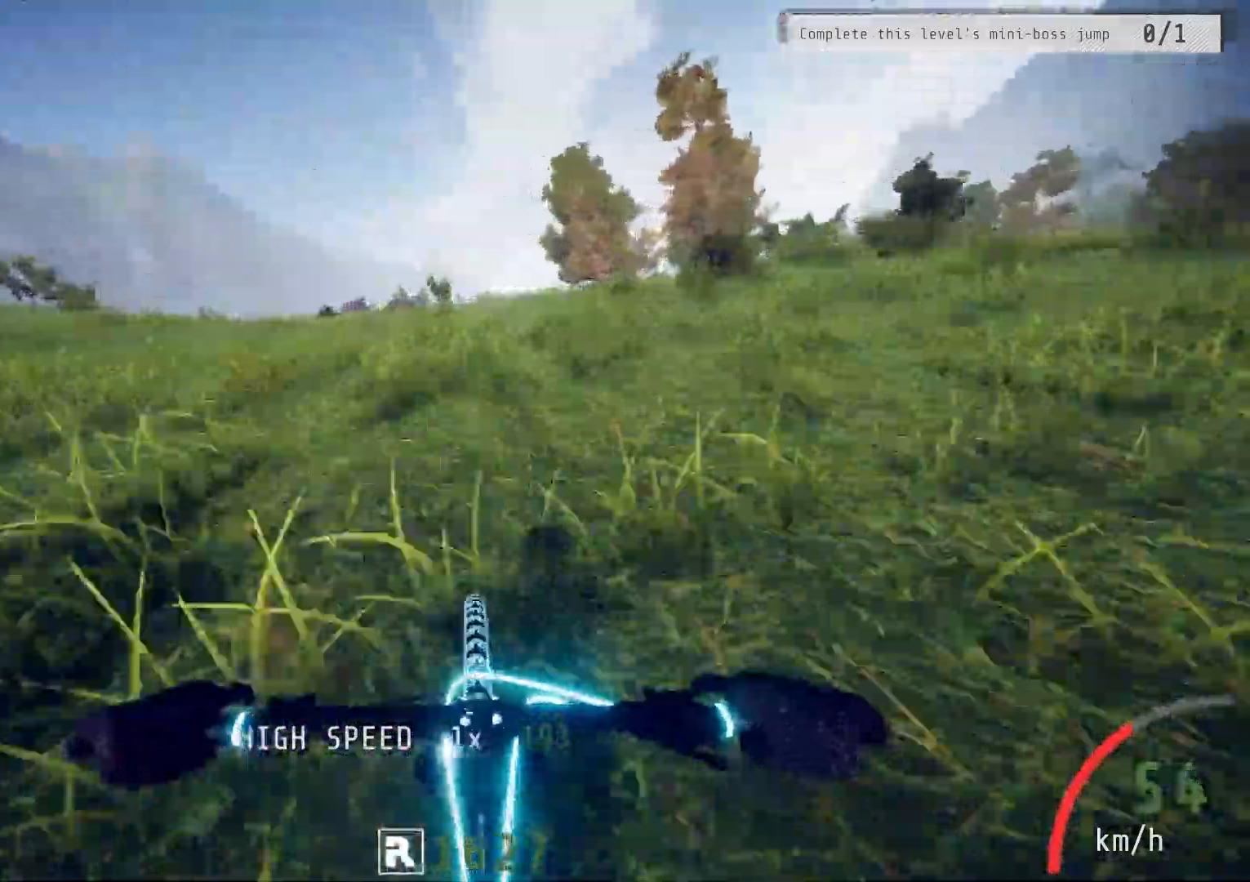
{"buttons": ["R2"], "left_stick": "center", "right_stick": "center", "events": [[200, "left_stick", "right"], [283, "left_stick", "center"]]}
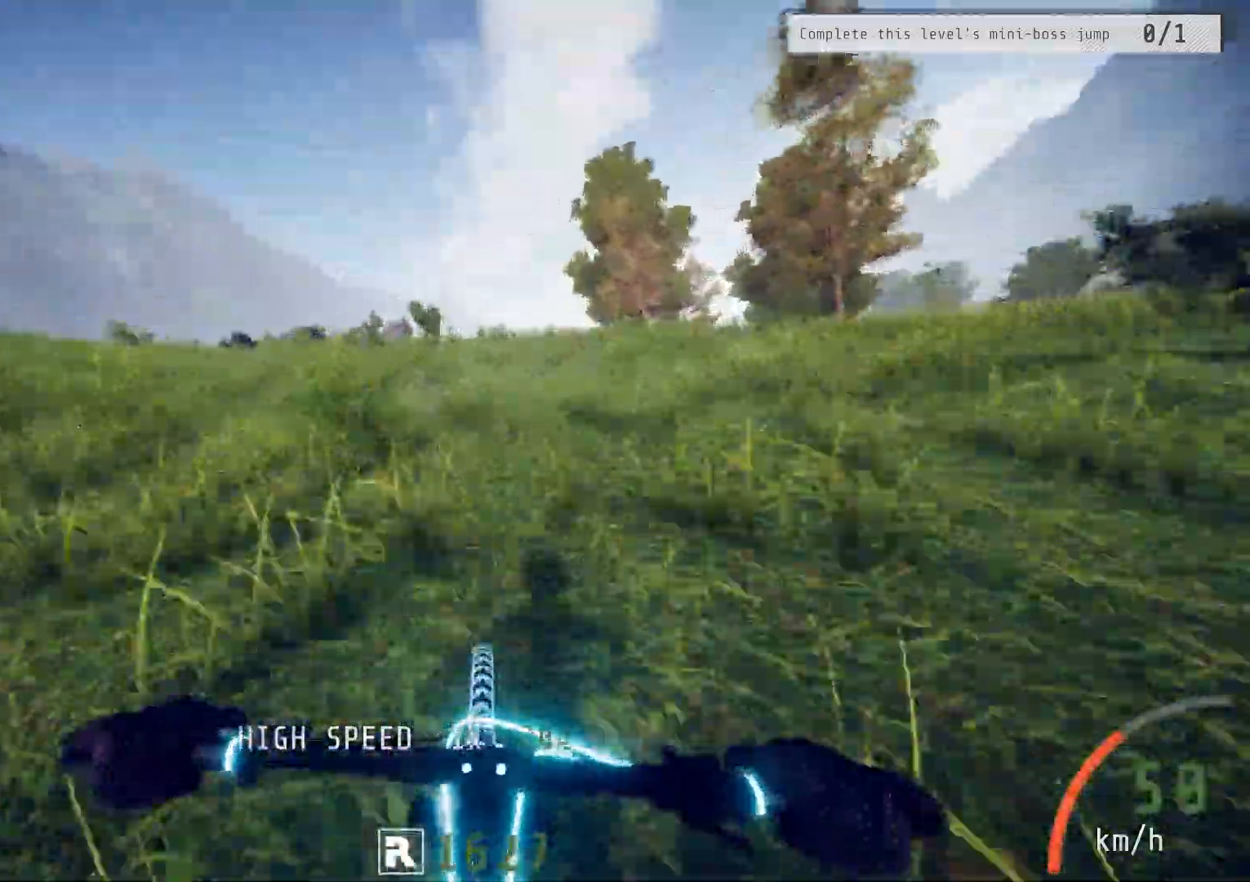
{"buttons": ["R2"], "left_stick": "center", "right_stick": "center", "events": [[333, "left_stick", "left"], [450, "left_stick", "center"]]}
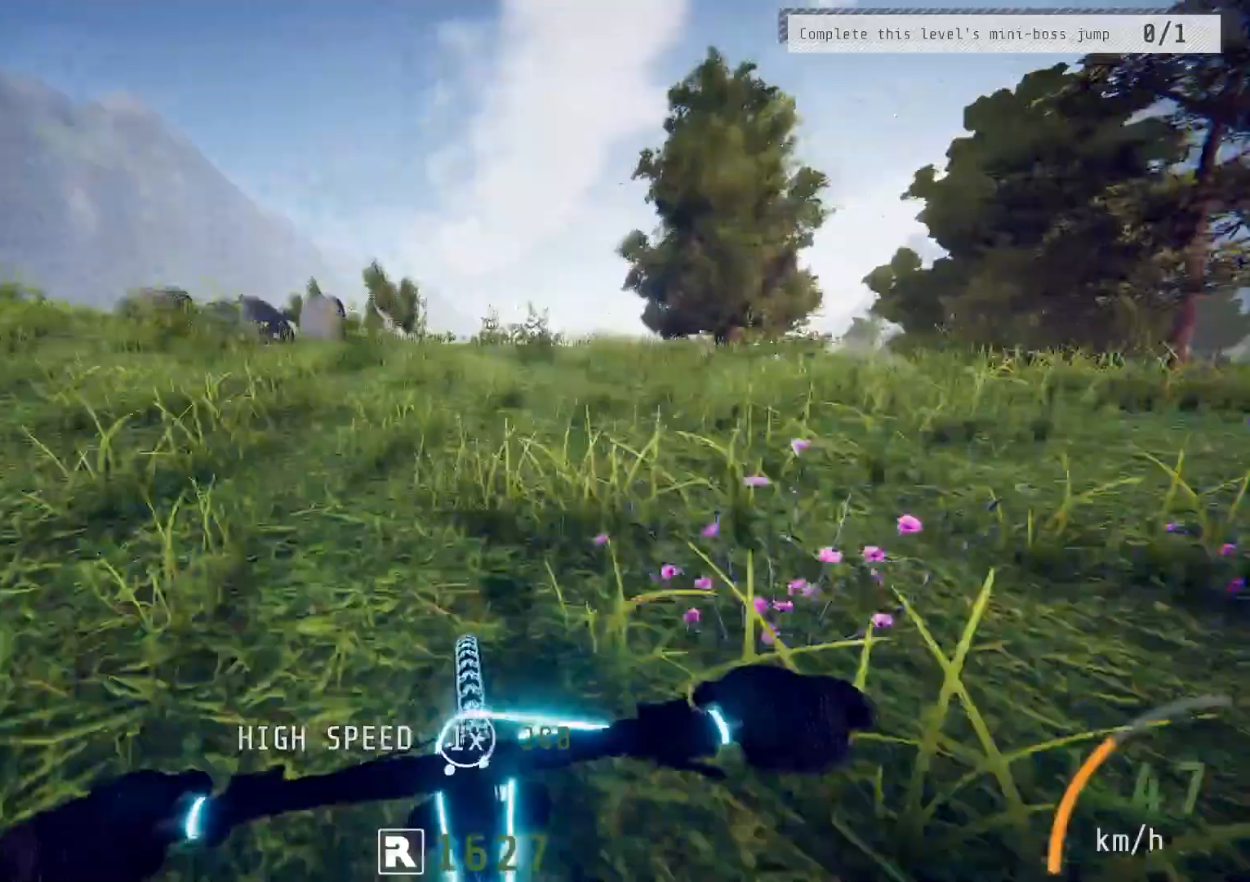
{"buttons": ["R2"], "left_stick": "center", "right_stick": "center", "events": [[67, "left_stick", "right"], [183, "left_stick", "center"], [250, "left_stick", "left"], [383, "left_stick", "center"]]}
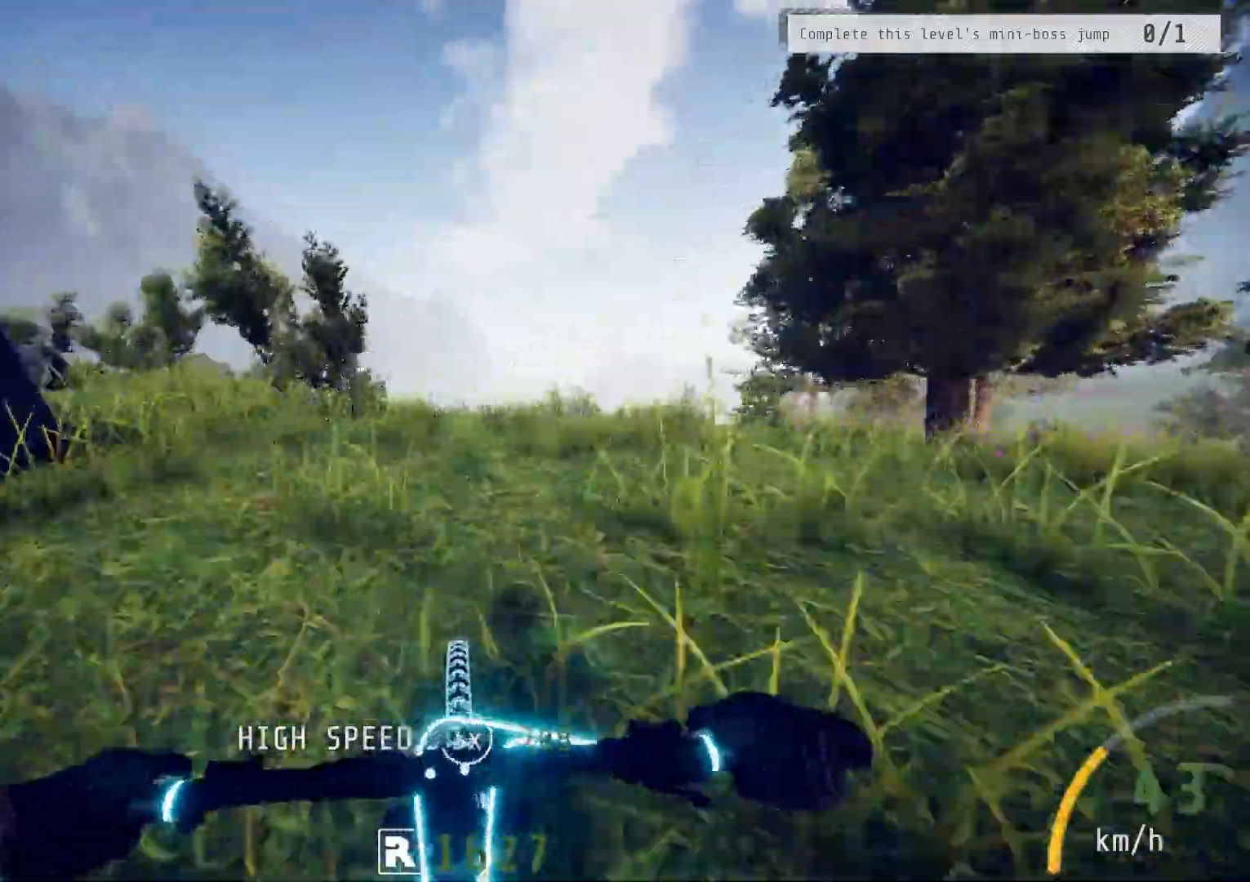
{"buttons": ["R2"], "left_stick": "center", "right_stick": "center", "events": [[33, "left_stick", "left"], [133, "left_stick", "center"], [367, "left_stick", "left"], [450, "left_stick", "center"]]}
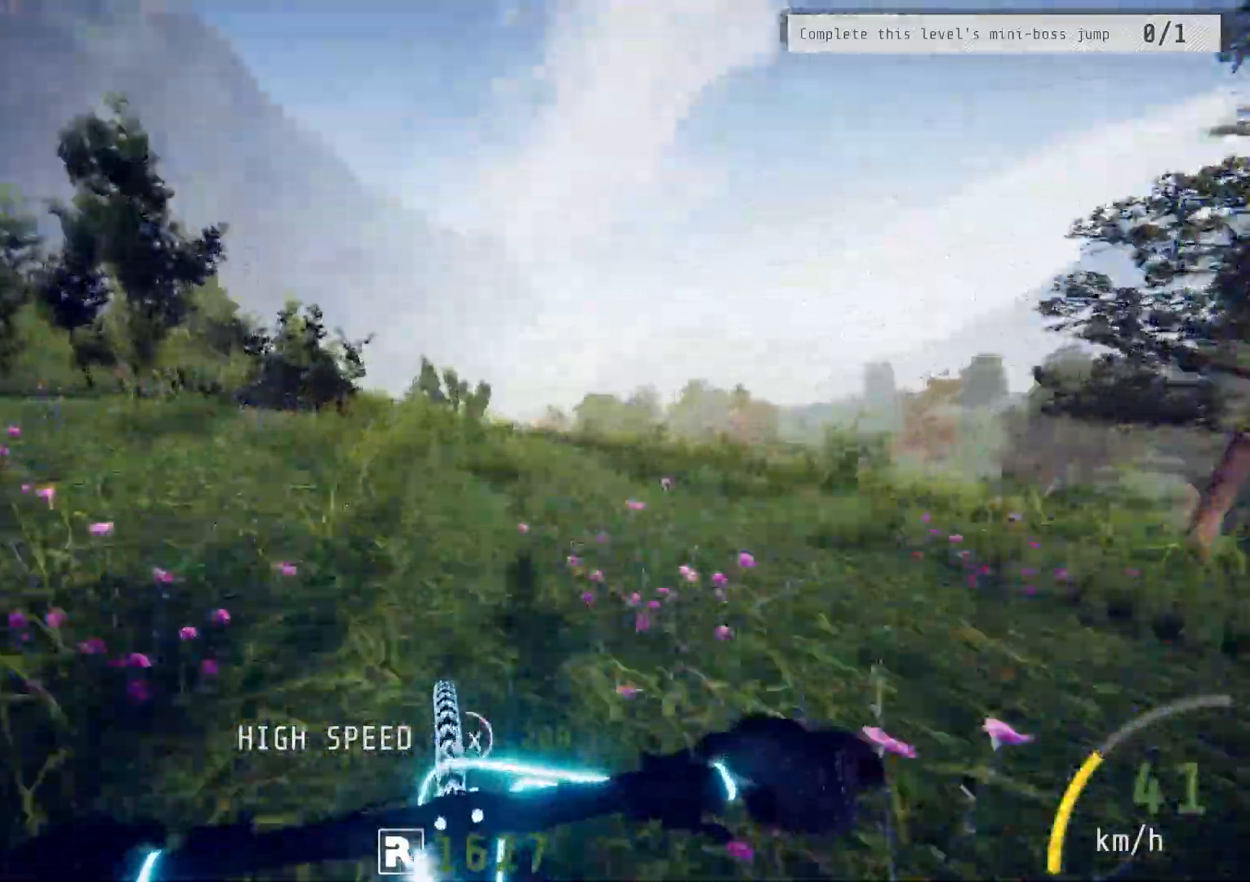
{"buttons": ["R2"], "left_stick": "right", "right_stick": "center", "events": [[450, "left_stick", "right"]]}
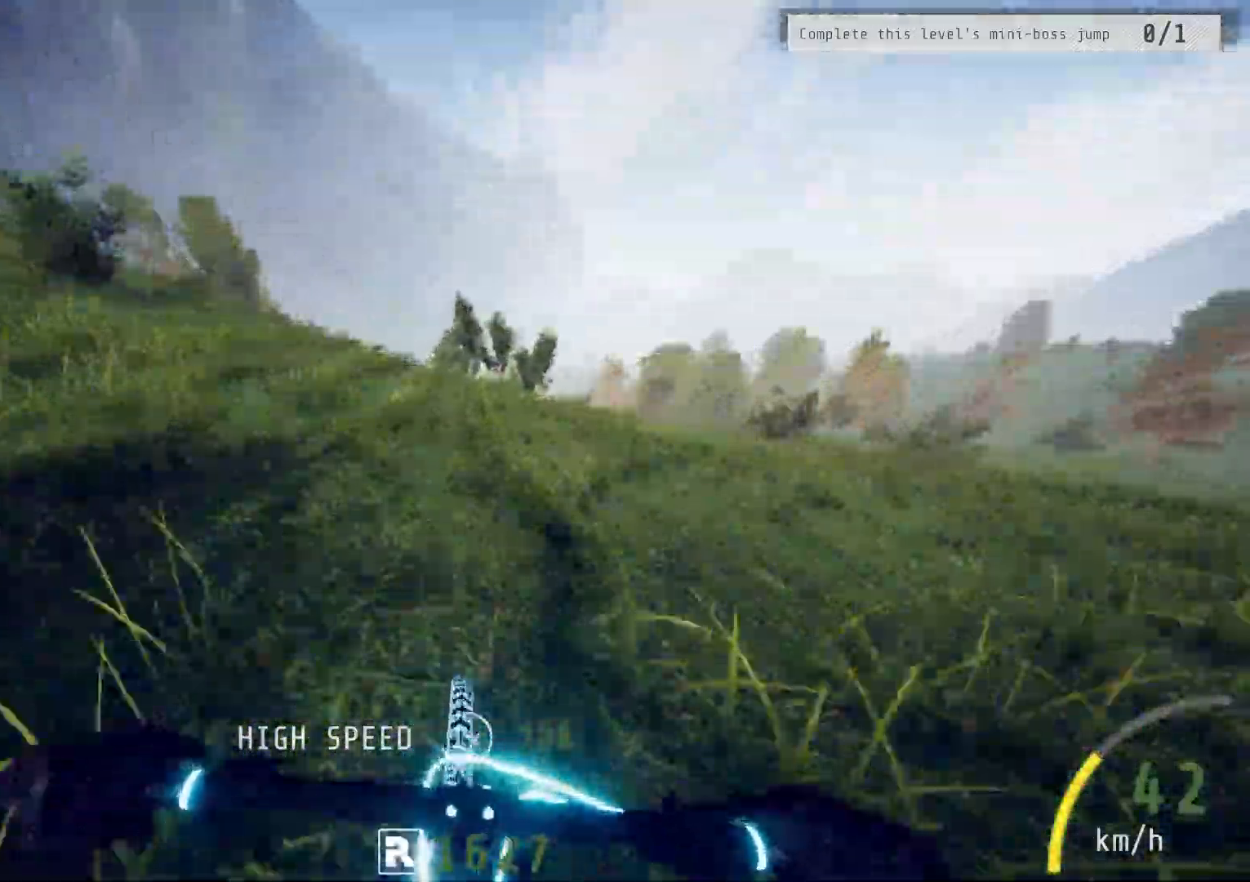
{"buttons": ["R2"], "left_stick": "center", "right_stick": "center", "events": [[50, "left_stick", "center"], [217, "left_stick", "left"], [483, "left_stick", "center"]]}
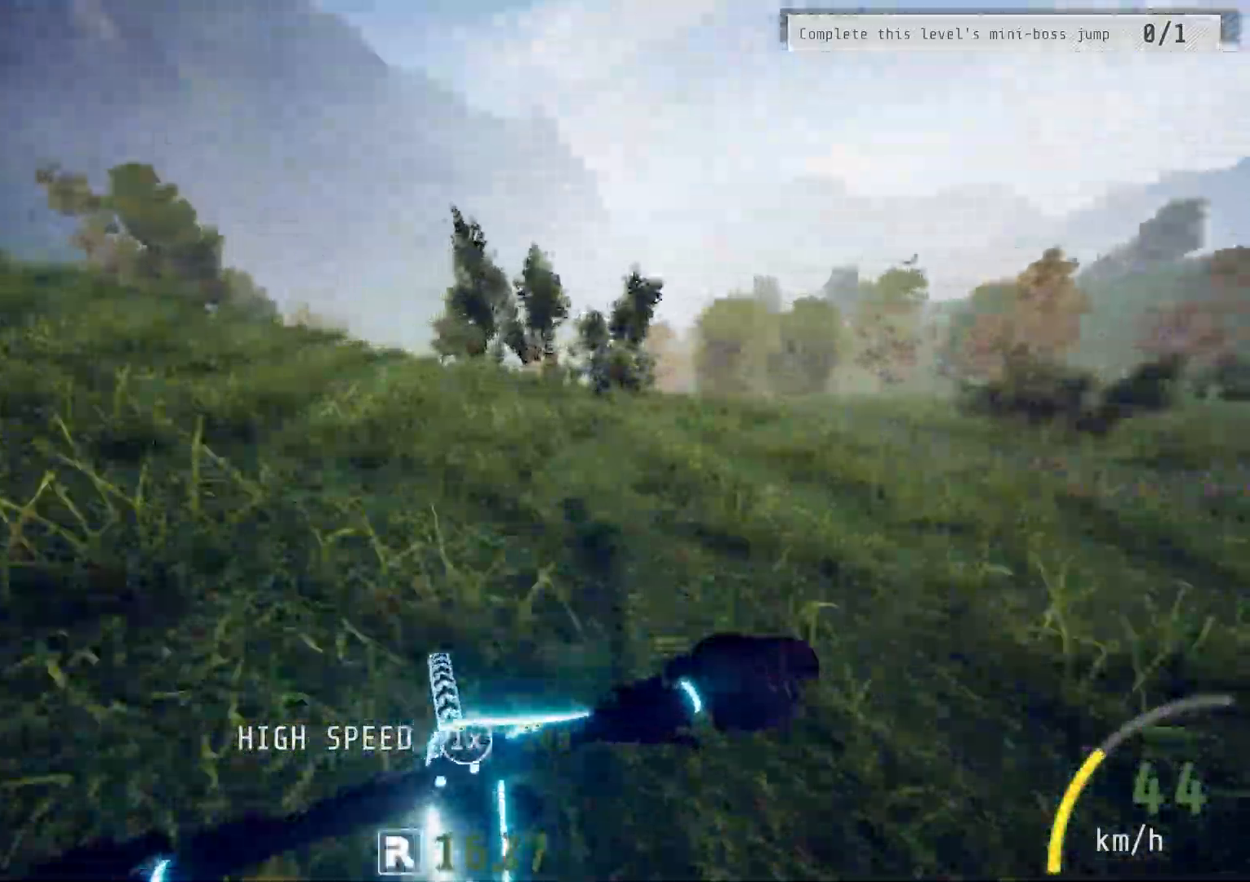
{"buttons": ["R2"], "left_stick": "center", "right_stick": "center", "events": [[150, "left_stick", "right"], [233, "left_stick", "center"]]}
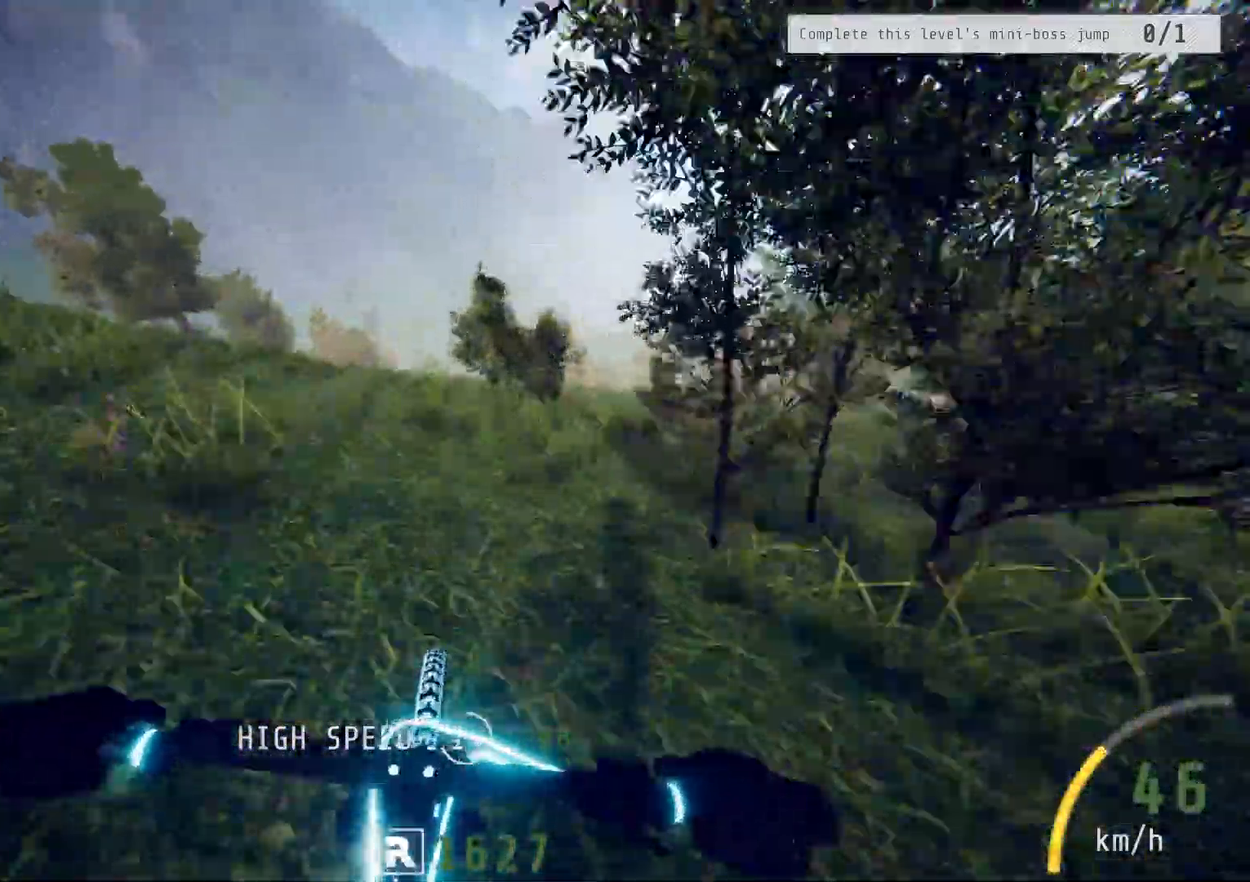
{"buttons": ["R2"], "left_stick": "center", "right_stick": "center", "events": [[400, "left_stick", "left"], [500, "left_stick", "center"]]}
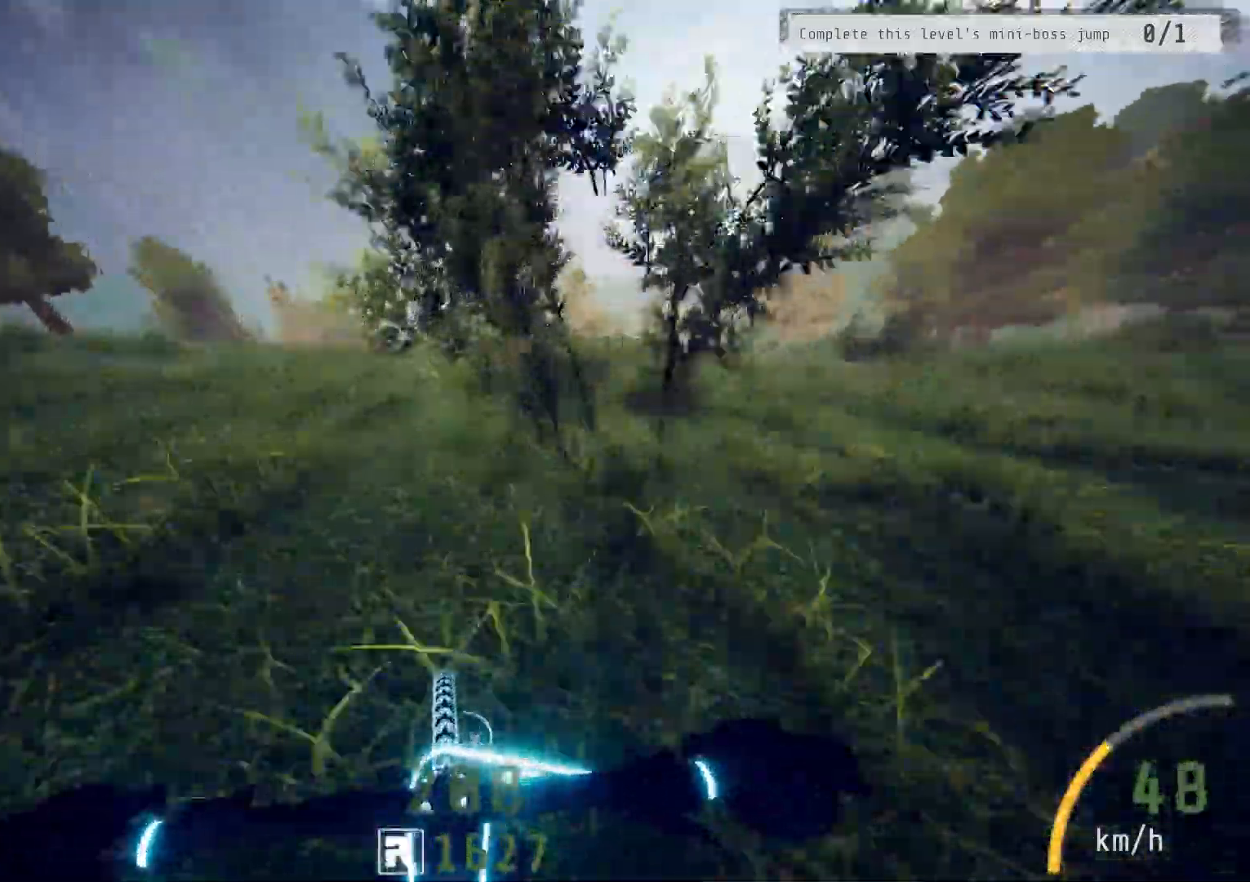
{"buttons": ["R2"], "left_stick": "up-right", "right_stick": "center", "events": [[433, "left_stick", "up-right"]]}
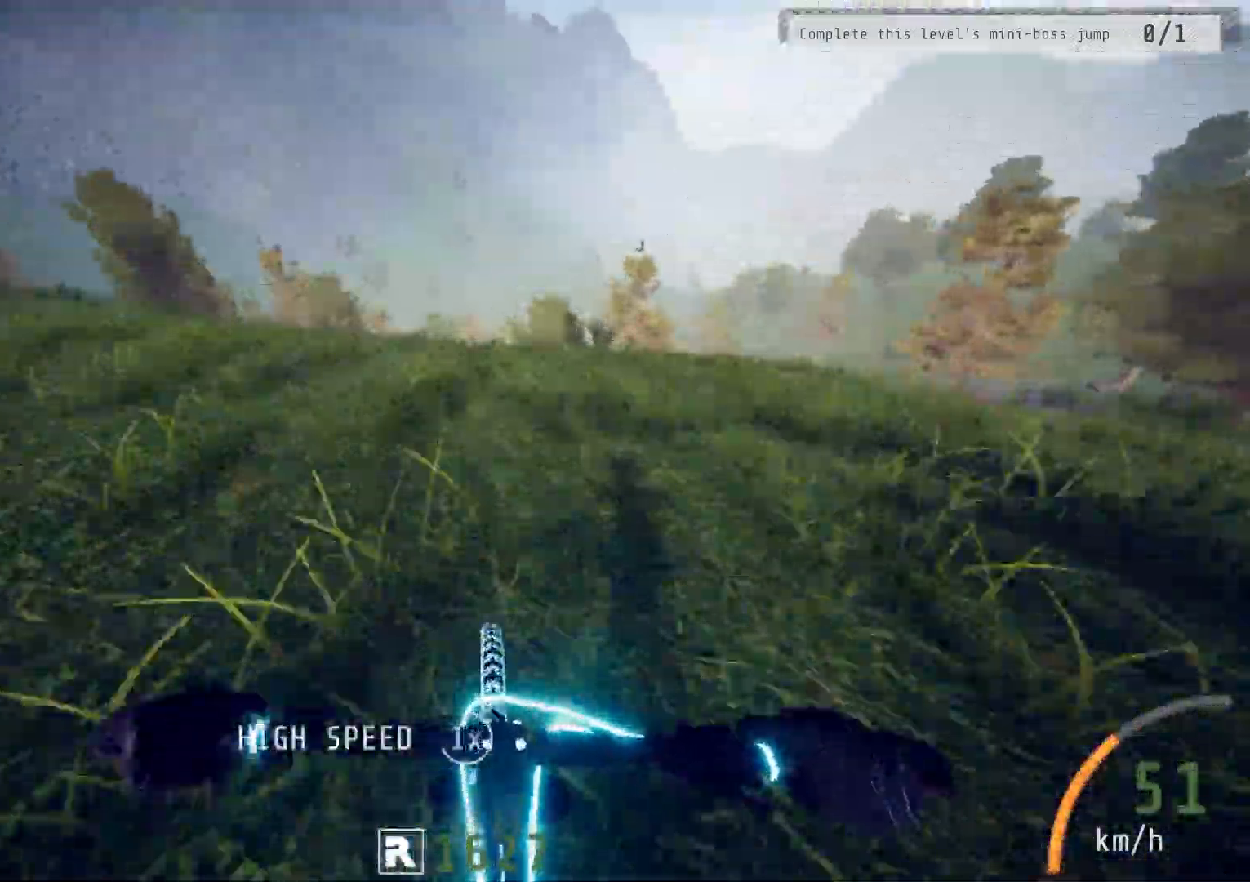
{"buttons": ["R2"], "left_stick": "left", "right_stick": "center", "events": [[17, "left_stick", "center"], [433, "left_stick", "left"]]}
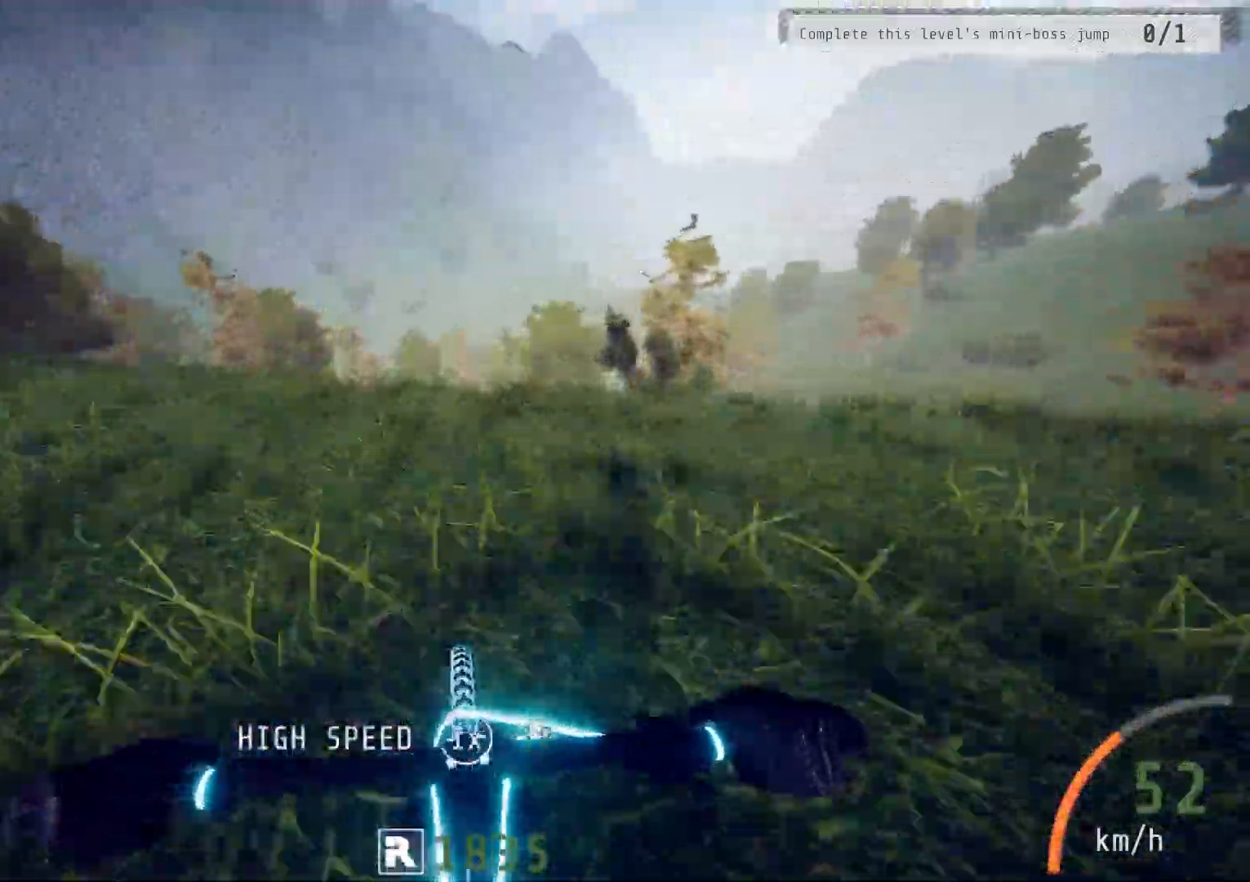
{"buttons": ["R2"], "left_stick": "right", "right_stick": "center", "events": [[17, "left_stick", "center"], [83, "right_stick", "down"], [233, "left_stick", "right"], [233, "right_stick", "center"], [333, "left_stick", "center"], [483, "left_stick", "right"]]}
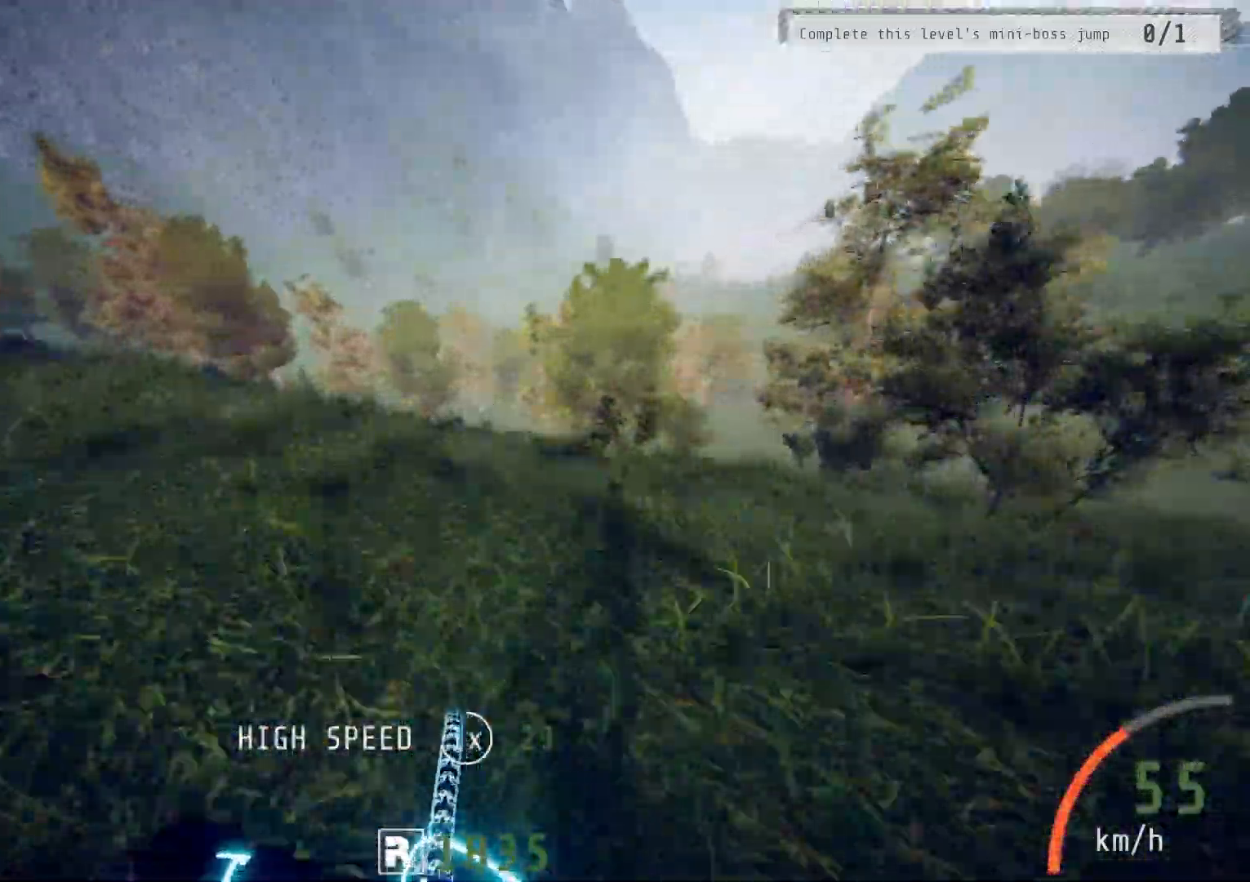
{"buttons": ["R2"], "left_stick": "center", "right_stick": "center", "events": [[67, "left_stick", "center"], [383, "left_stick", "right"], [467, "left_stick", "center"]]}
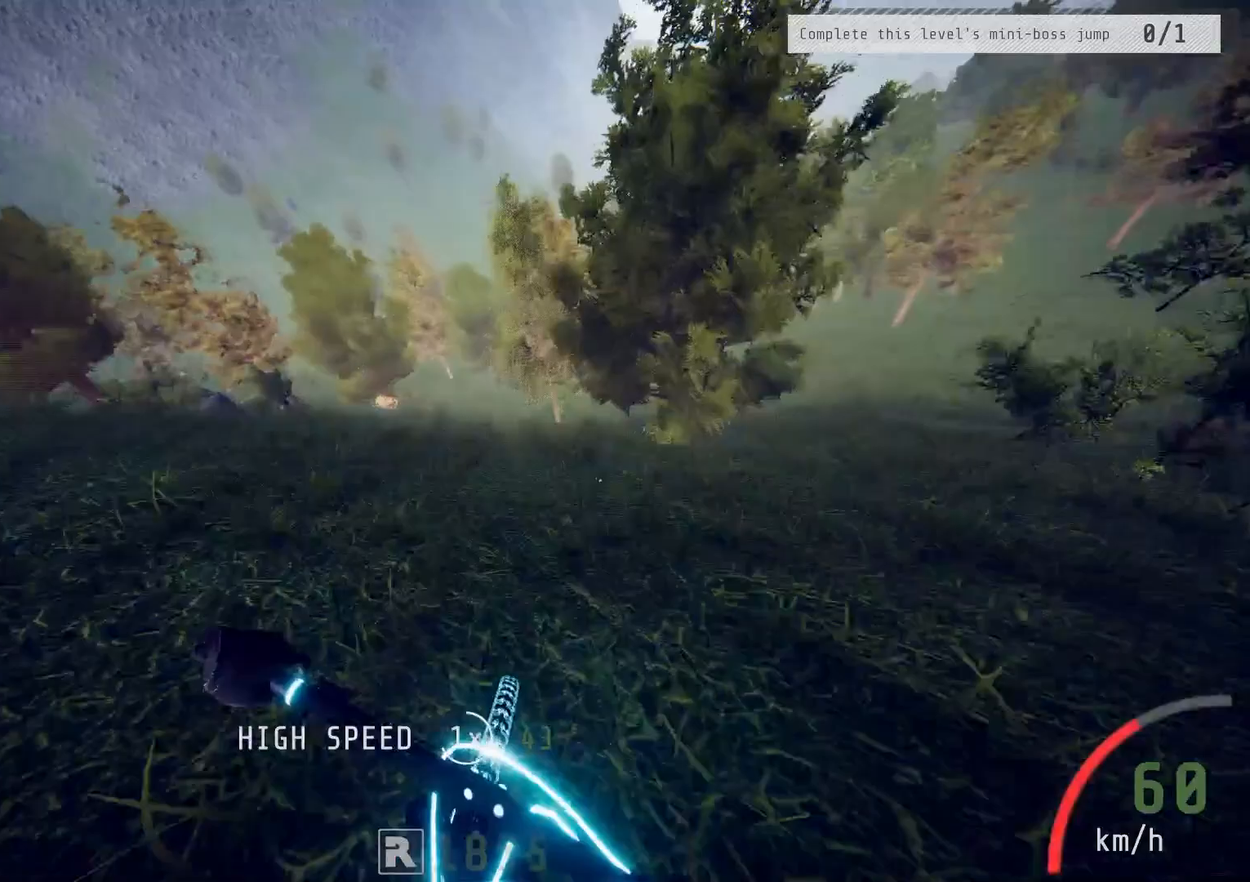
{"buttons": ["R2"], "left_stick": "center", "right_stick": "center", "events": []}
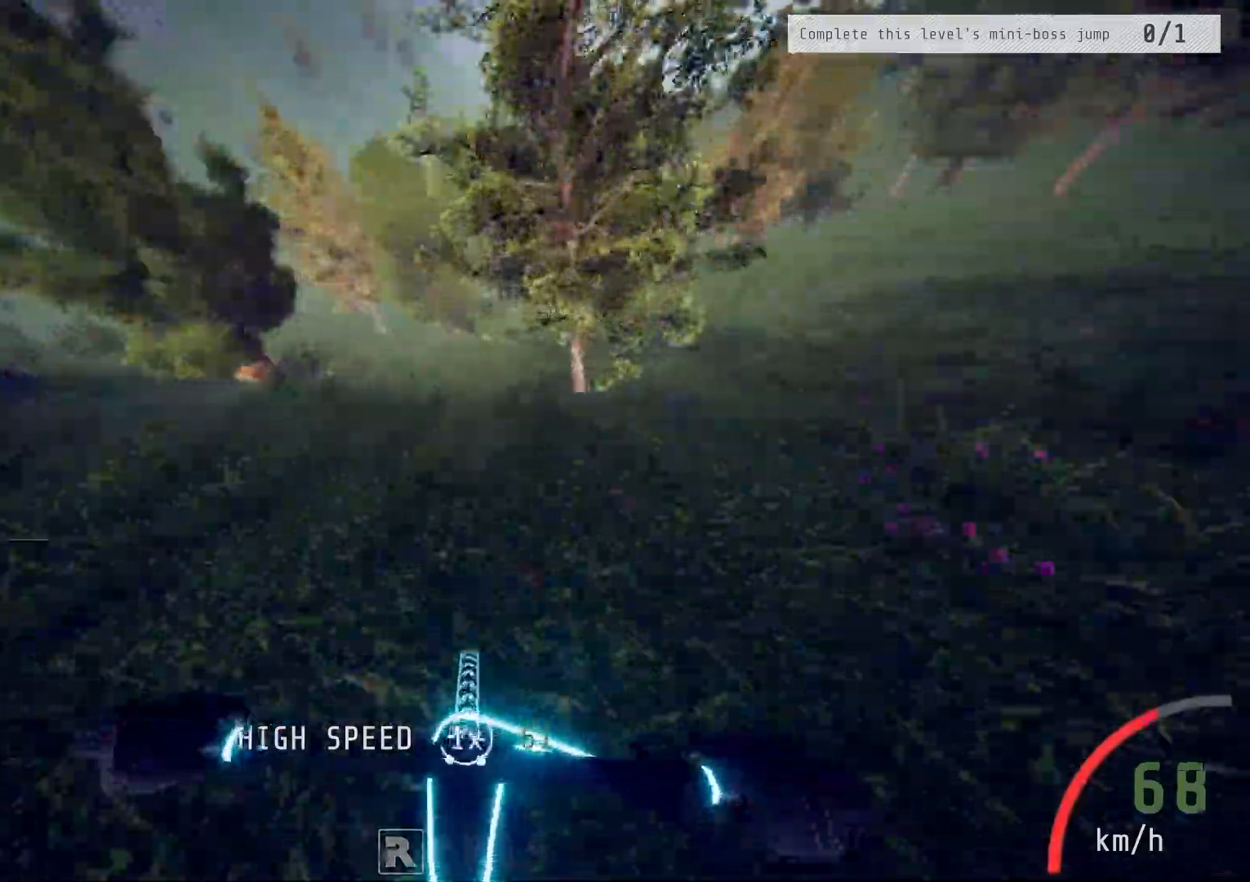
{"buttons": ["R2"], "left_stick": "center", "right_stick": "center", "events": [[50, "left_stick", "left"], [200, "left_stick", "center"]]}
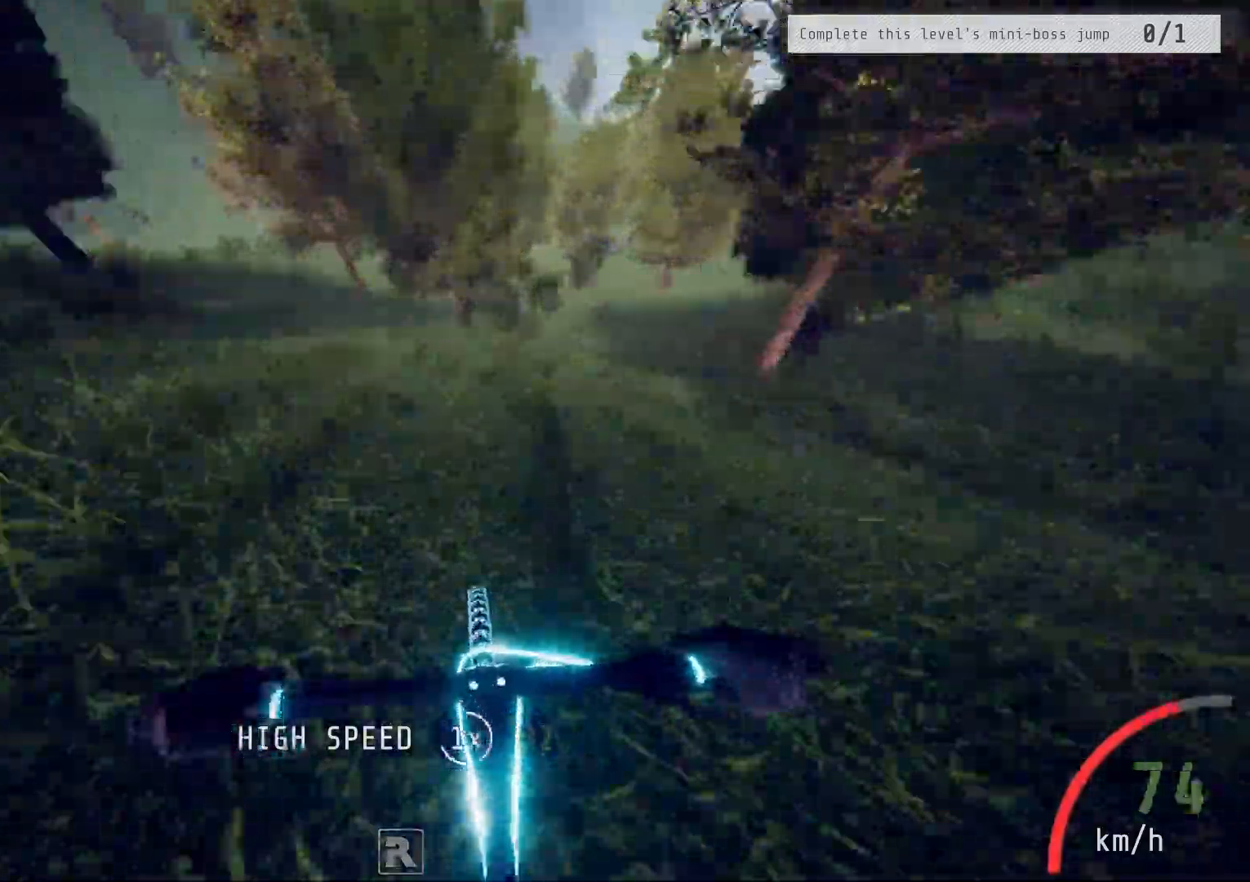
{"buttons": ["R2"], "left_stick": "left", "right_stick": "center", "events": [[50, "left_stick", "right"], [183, "left_stick", "center"], [383, "left_stick", "right"], [483, "left_stick", "left"]]}
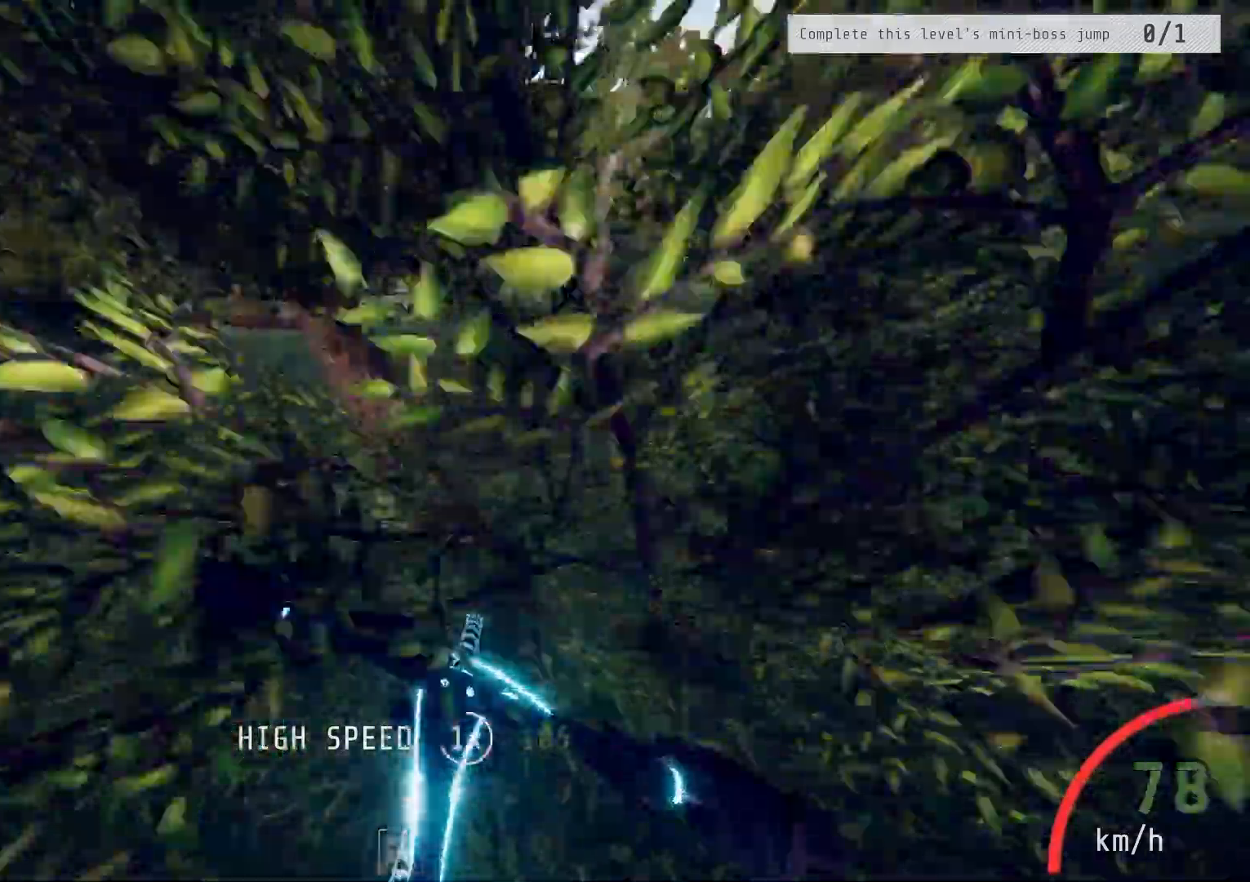
{"buttons": ["R2"], "left_stick": "left", "right_stick": "center", "events": [[167, "left_stick", "center"], [383, "left_stick", "left"]]}
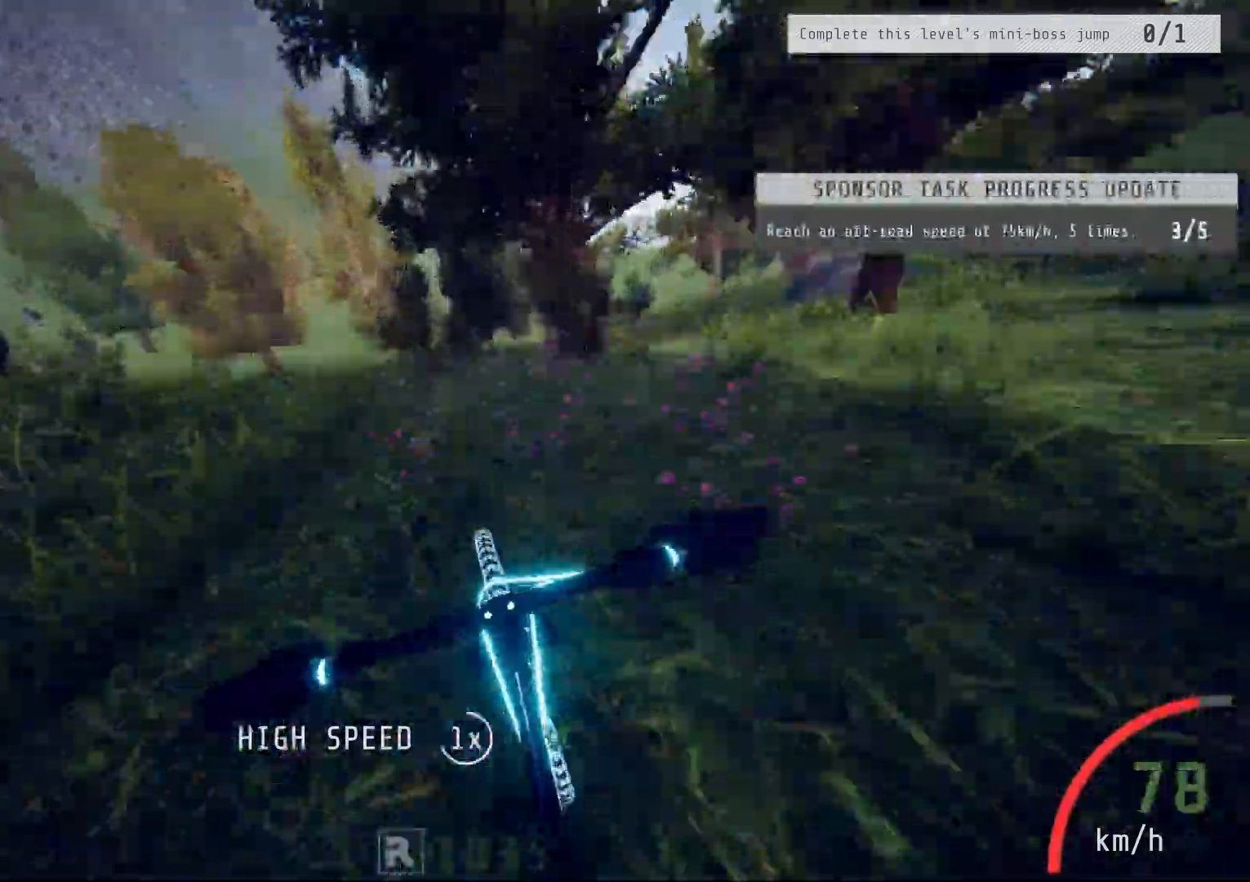
{"buttons": ["R2"], "left_stick": "center", "right_stick": "center", "events": [[33, "left_stick", "center"], [67, "right_stick", "down"], [133, "left_stick", "right"], [250, "left_stick", "center"], [267, "right_stick", "center"]]}
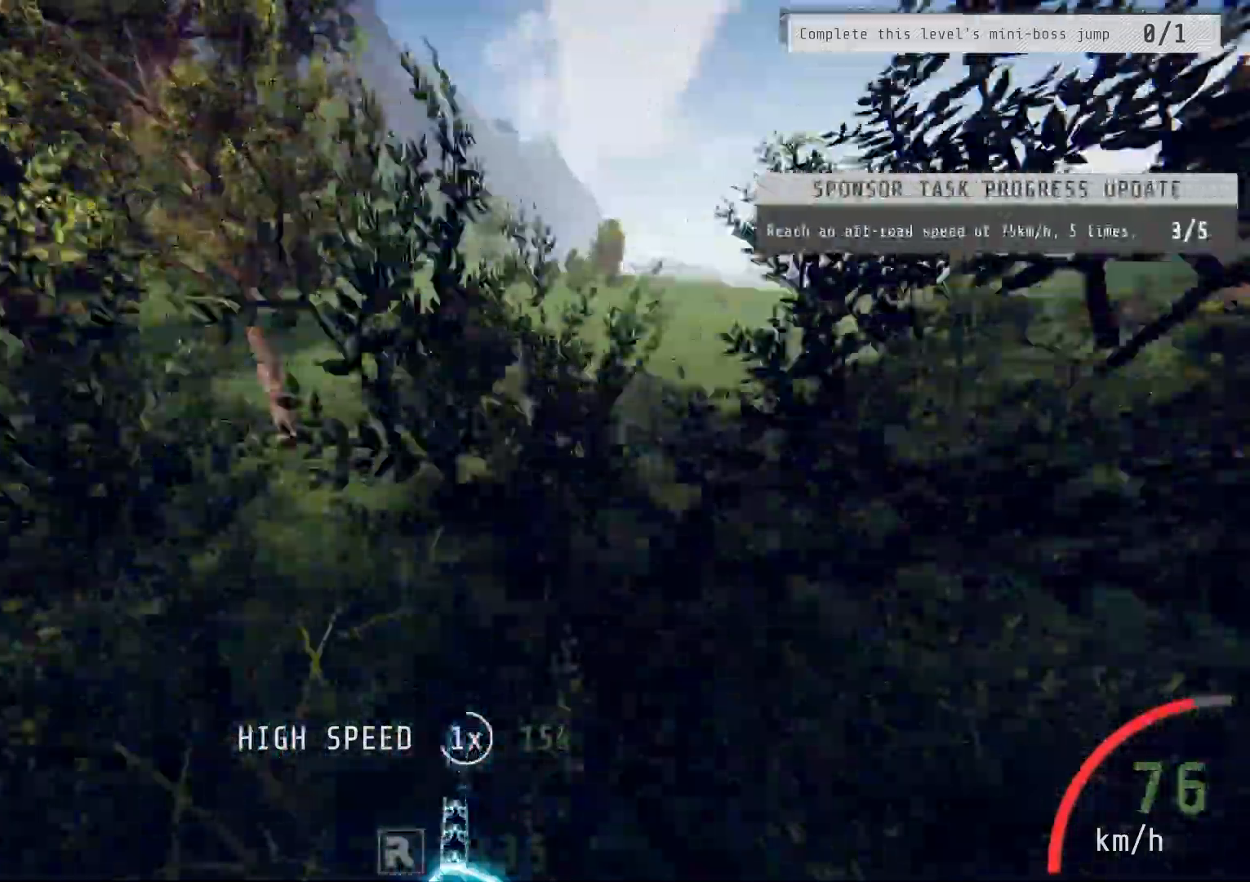
{"buttons": ["R2"], "left_stick": "center", "right_stick": "center", "events": [[150, "left_stick", "right"], [250, "left_stick", "center"]]}
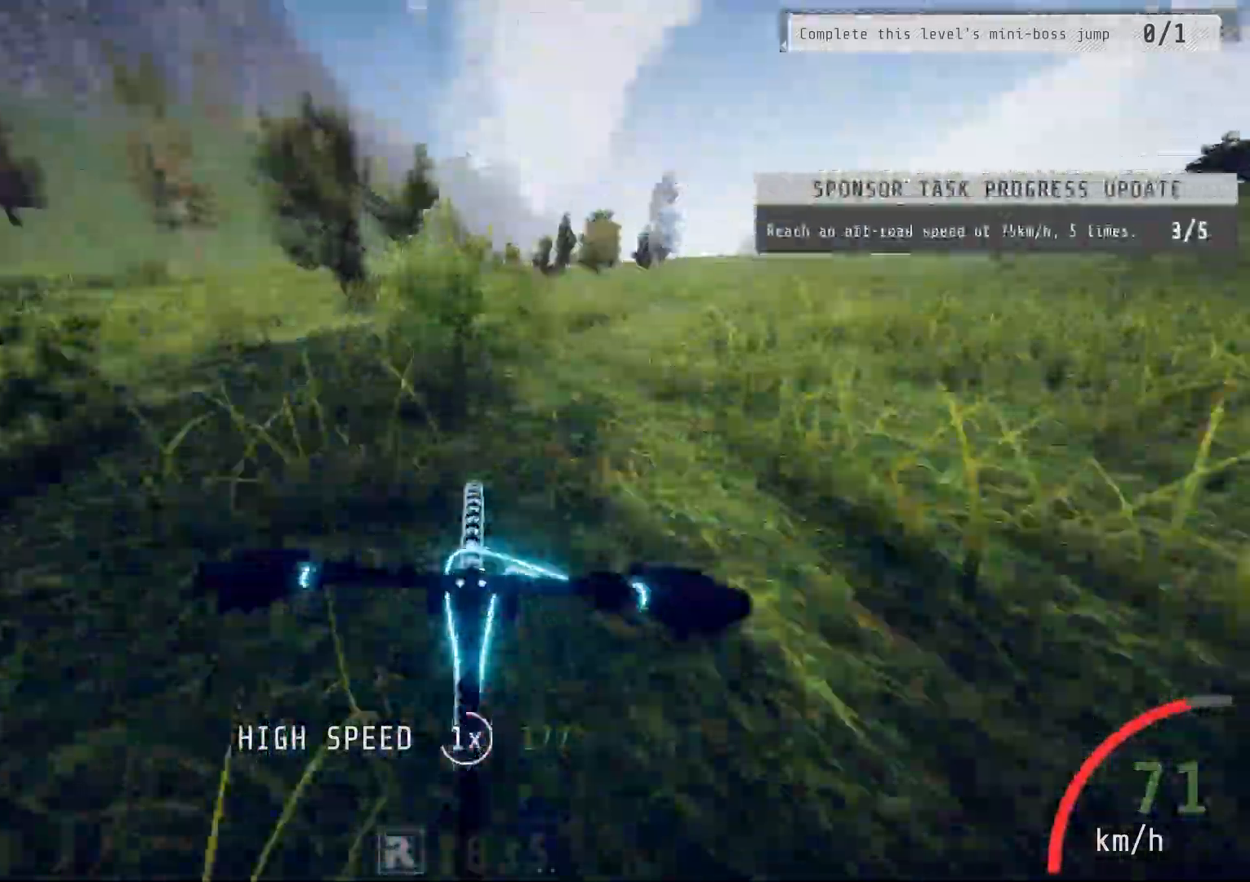
{"buttons": ["R2"], "left_stick": "center", "right_stick": "center", "events": [[383, "left_stick", "left"], [483, "left_stick", "center"]]}
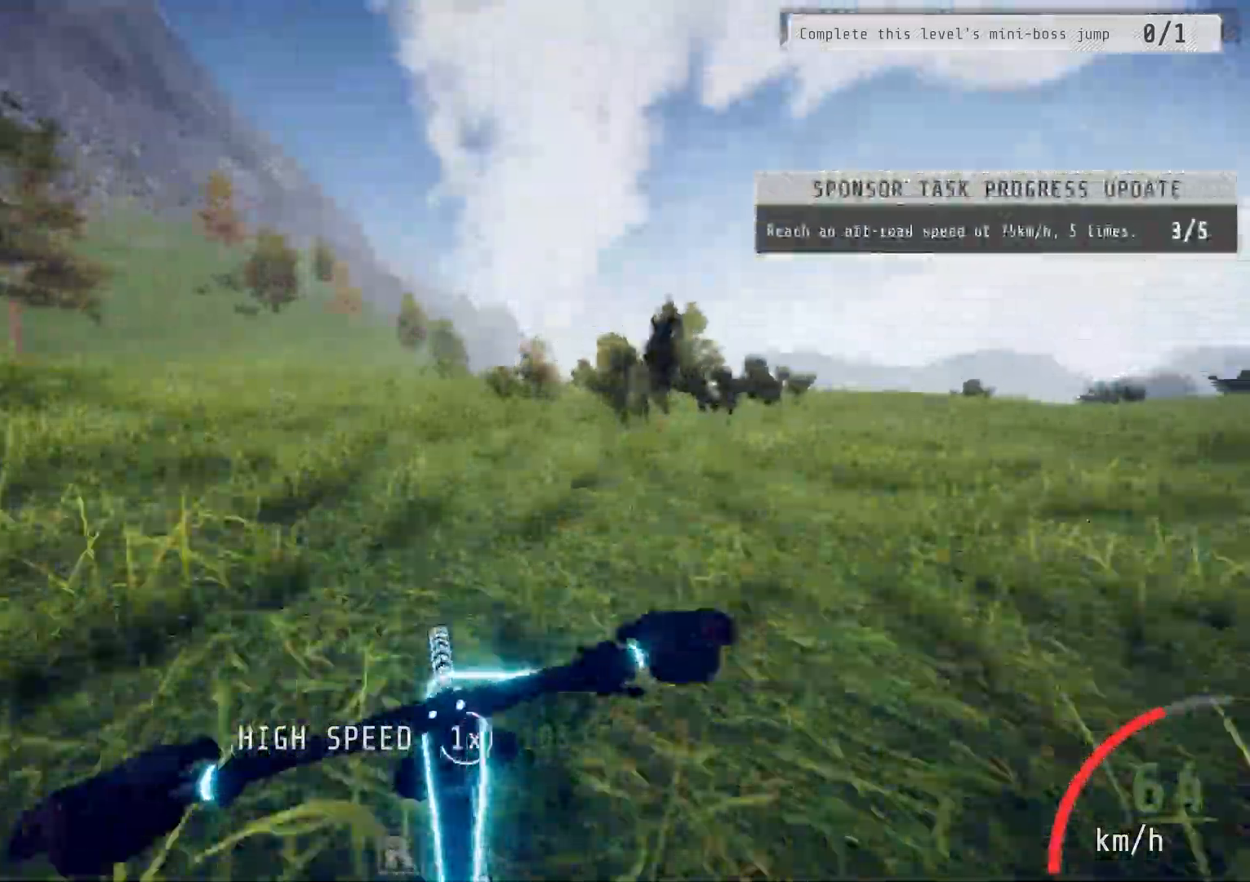
{"buttons": ["R2"], "left_stick": "center", "right_stick": "center", "events": [[117, "left_stick", "right"], [233, "left_stick", "center"]]}
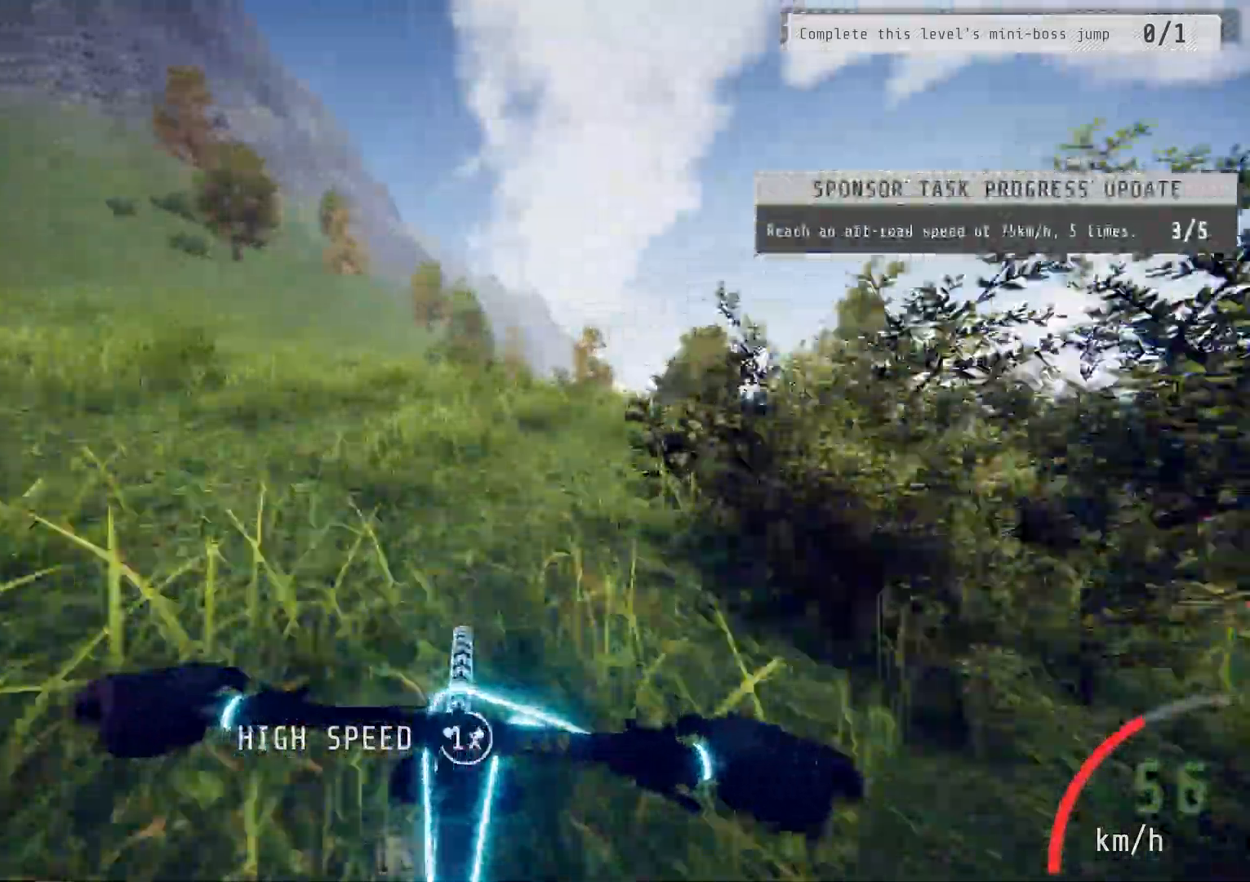
{"buttons": ["R2"], "left_stick": "center", "right_stick": "center", "events": []}
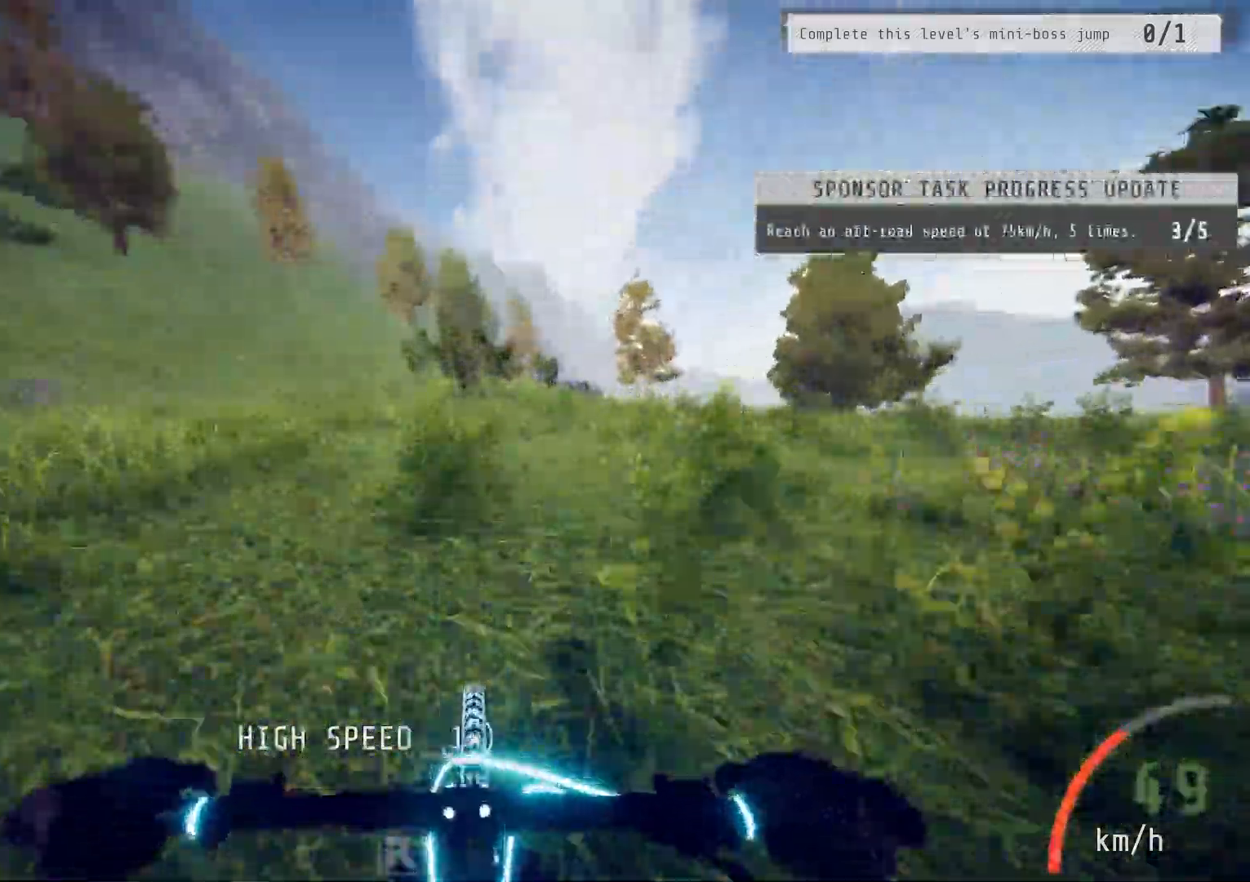
{"buttons": ["R2"], "left_stick": "center", "right_stick": "center", "events": [[133, "left_stick", "right"], [250, "left_stick", "center"], [383, "left_stick", "right"], [483, "left_stick", "center"]]}